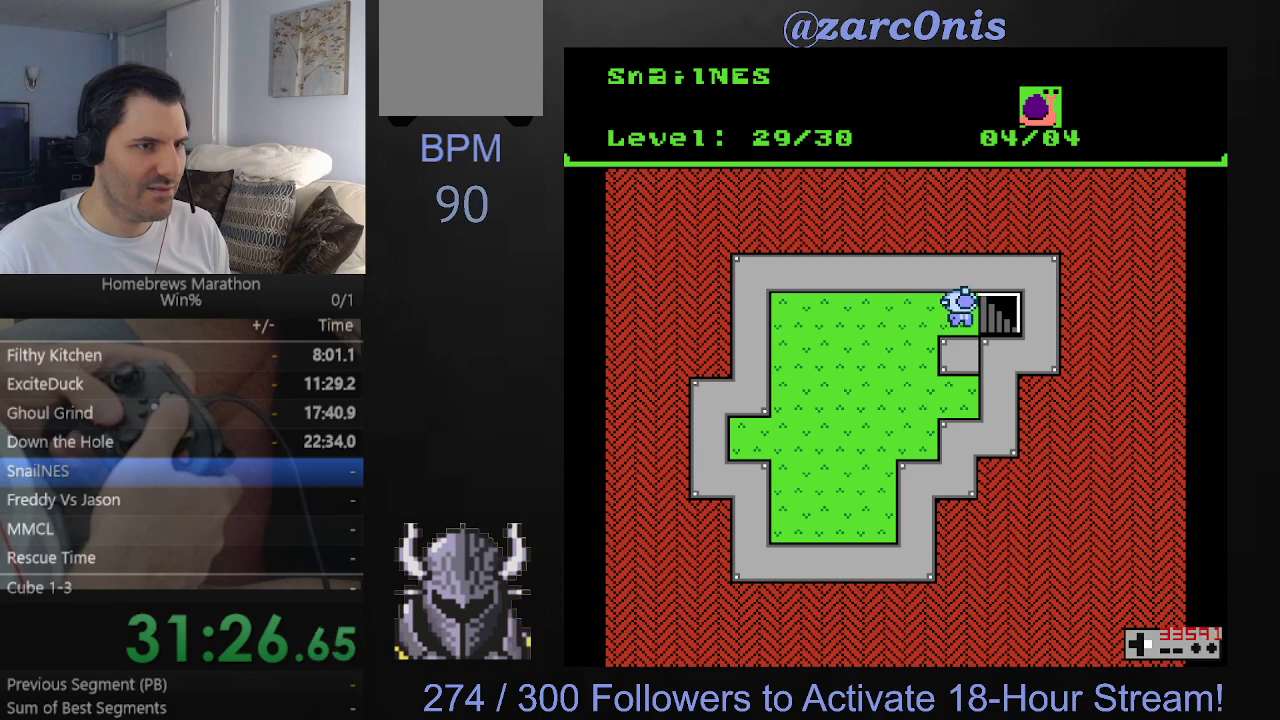
Gameplay with a controller (Xbox layout); each line is a JSON object with the inputs held at the frame after it. "events" lists button and stick changes between this image and that frame as [ms after this image, input, new state], when the widget could be followed in between. Not read: L3 R3 left_stick right_stick.
{"buttons": [], "events": [[317, "DPAD_RIGHT", "up"]]}
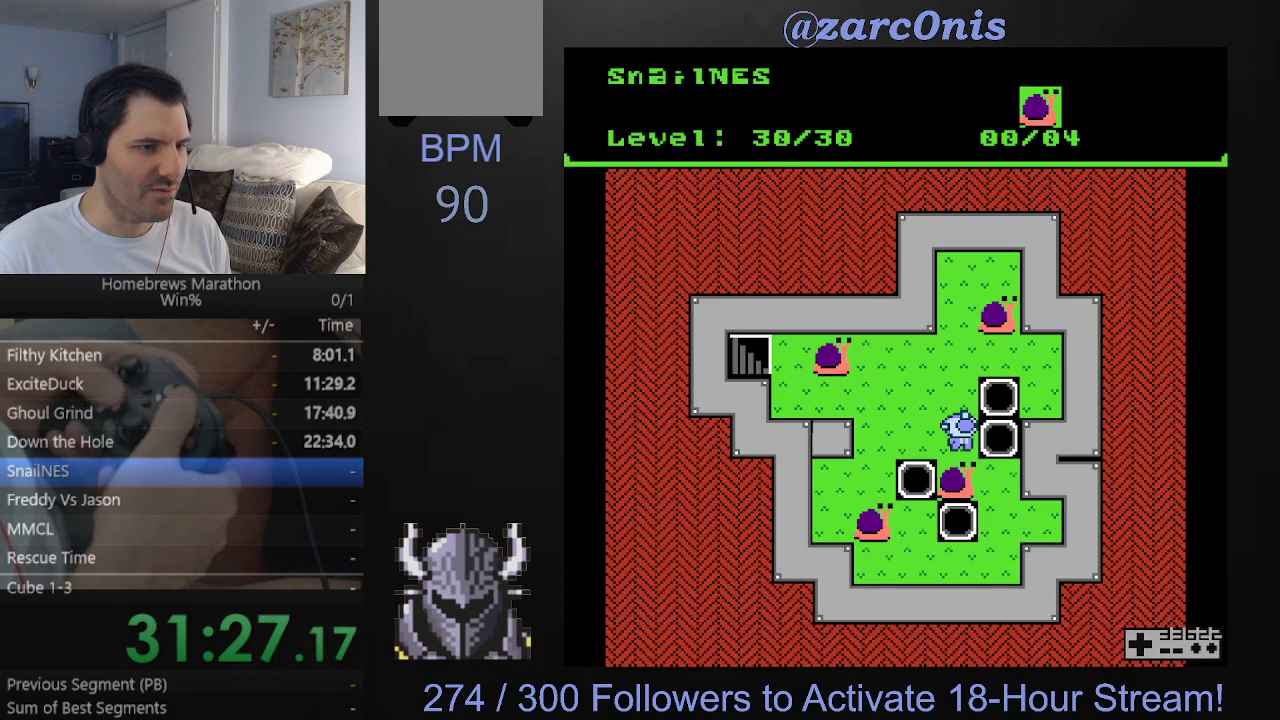
{"buttons": ["DPAD_LEFT"], "events": [[483, "DPAD_LEFT", "down"]]}
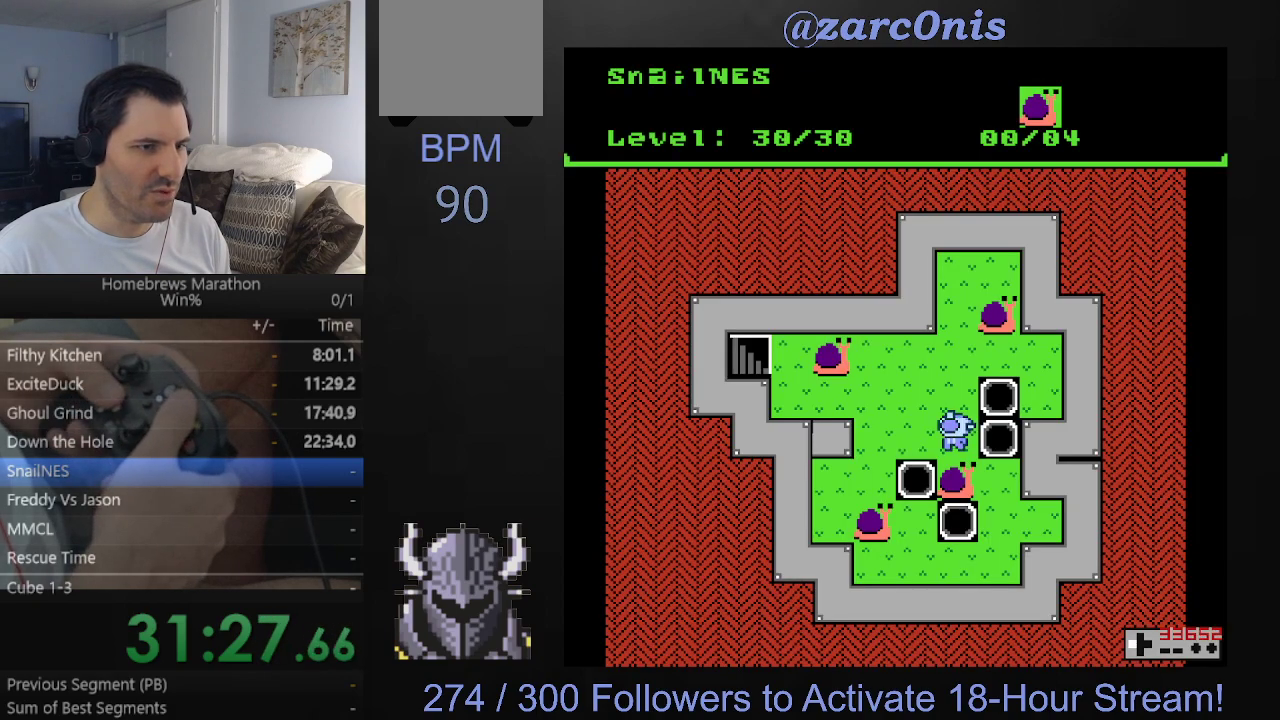
{"buttons": ["DPAD_UP"], "events": [[67, "DPAD_UP", "down"], [100, "DPAD_LEFT", "up"], [183, "DPAD_UP", "up"], [283, "DPAD_UP", "down"]]}
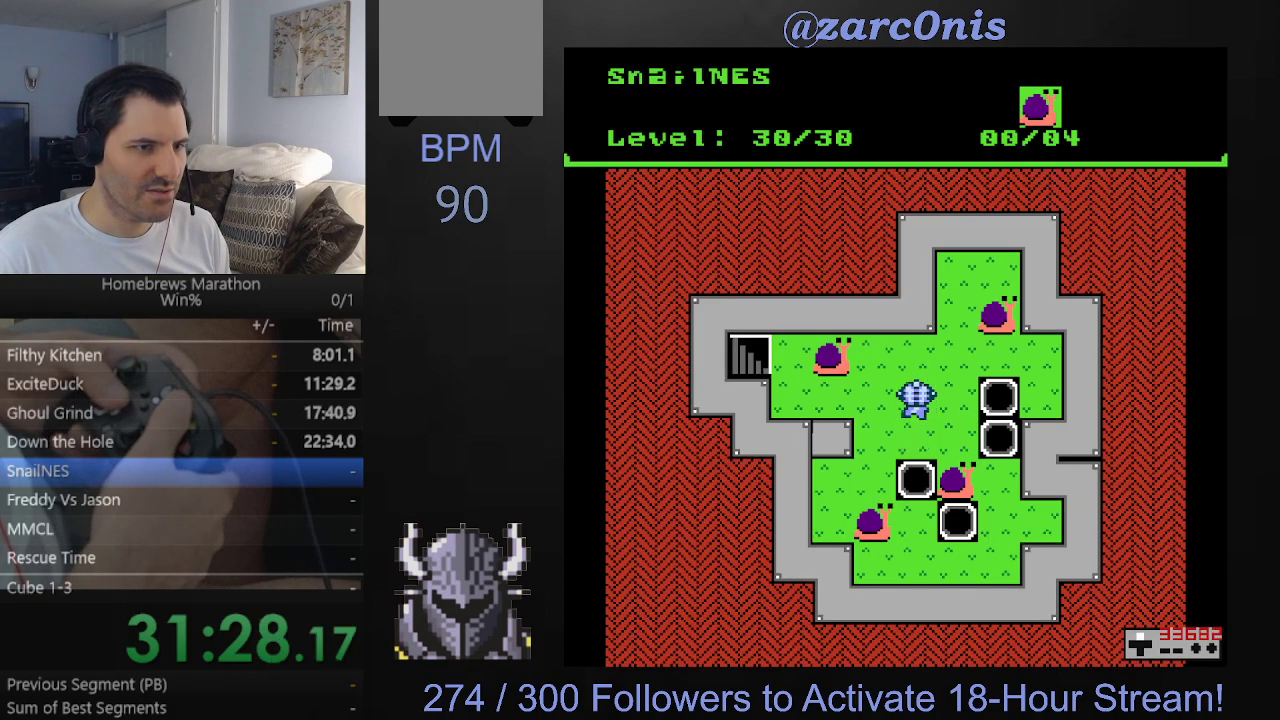
{"buttons": [], "events": [[317, "DPAD_UP", "up"], [333, "DPAD_RIGHT", "down"], [483, "DPAD_RIGHT", "up"]]}
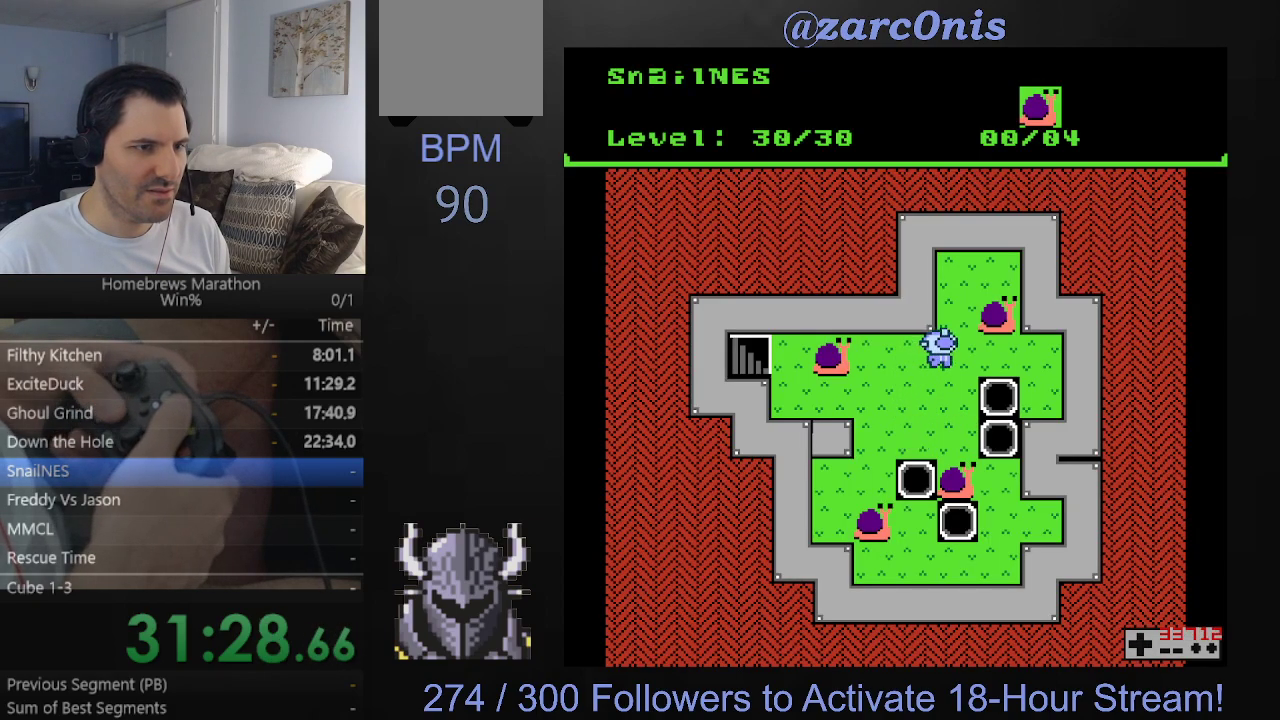
{"buttons": ["DPAD_UP"], "events": [[150, "DPAD_UP", "down"]]}
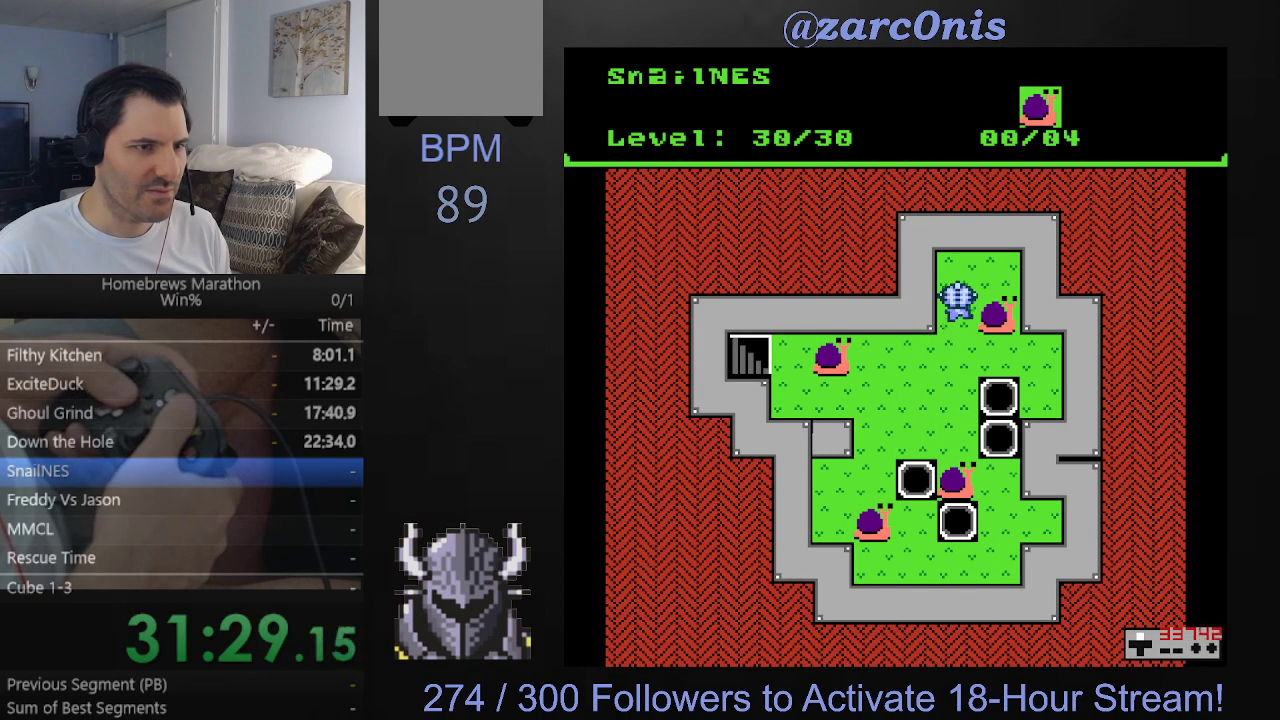
{"buttons": [], "events": [[200, "DPAD_UP", "up"], [350, "DPAD_RIGHT", "down"], [500, "DPAD_RIGHT", "up"]]}
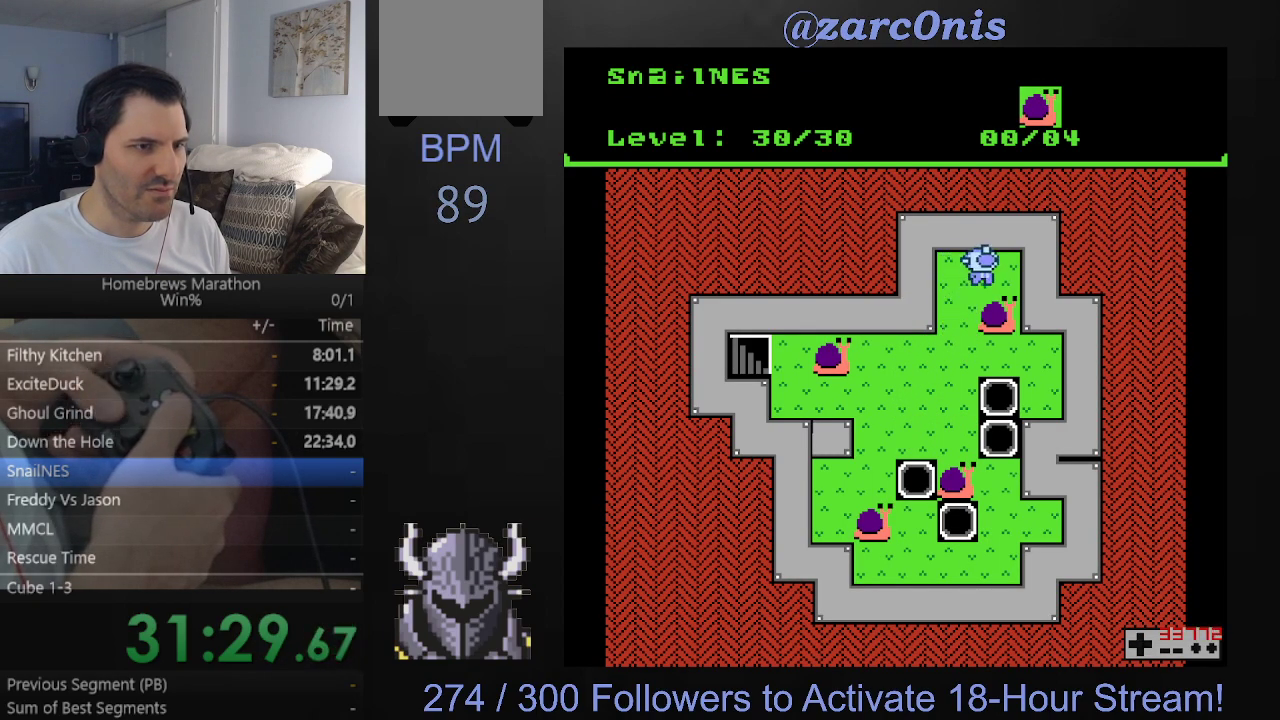
{"buttons": ["DPAD_DOWN"], "events": [[217, "DPAD_DOWN", "down"]]}
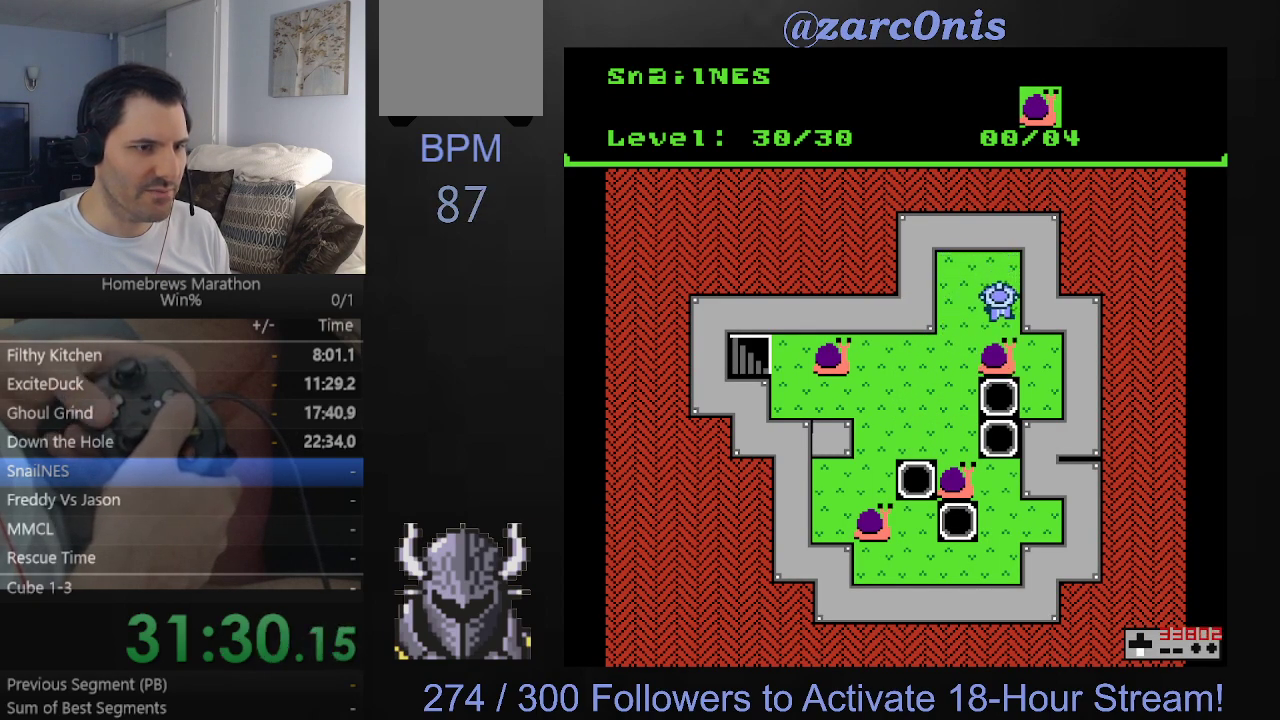
{"buttons": ["DPAD_LEFT"], "events": [[167, "DPAD_DOWN", "up"], [400, "DPAD_LEFT", "down"]]}
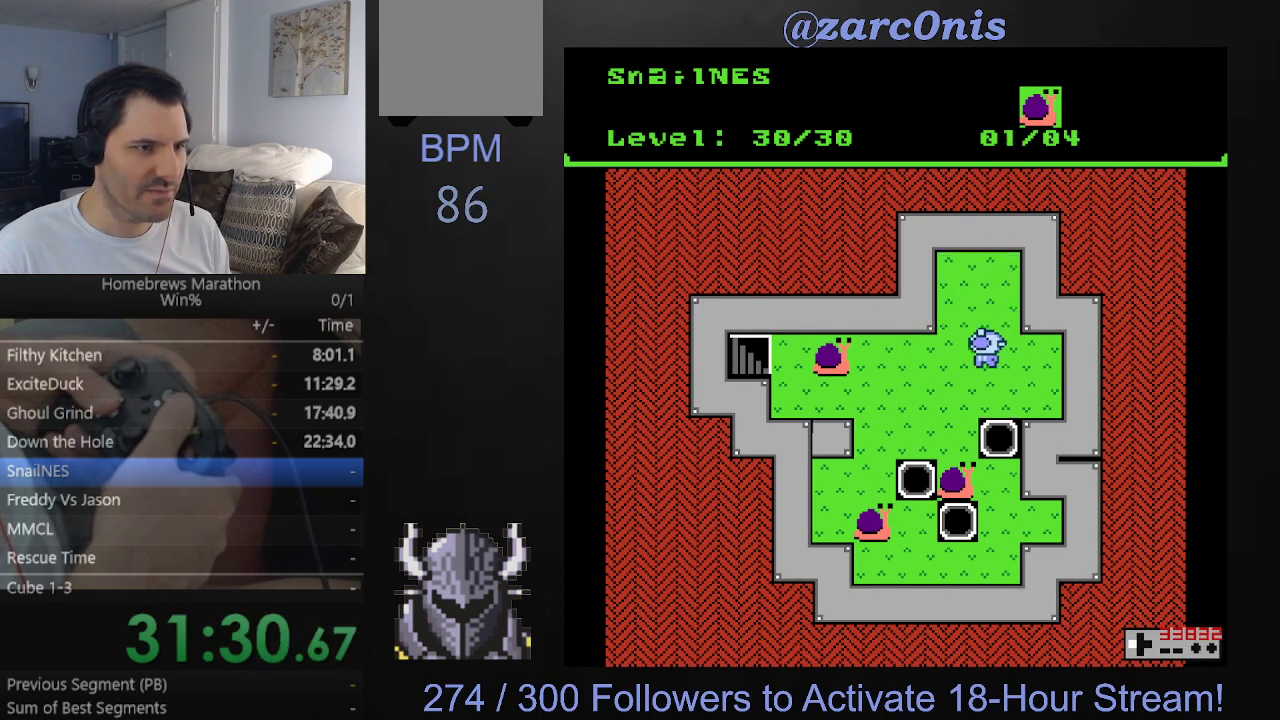
{"buttons": ["DPAD_DOWN"], "events": [[300, "DPAD_LEFT", "up"], [367, "DPAD_DOWN", "down"]]}
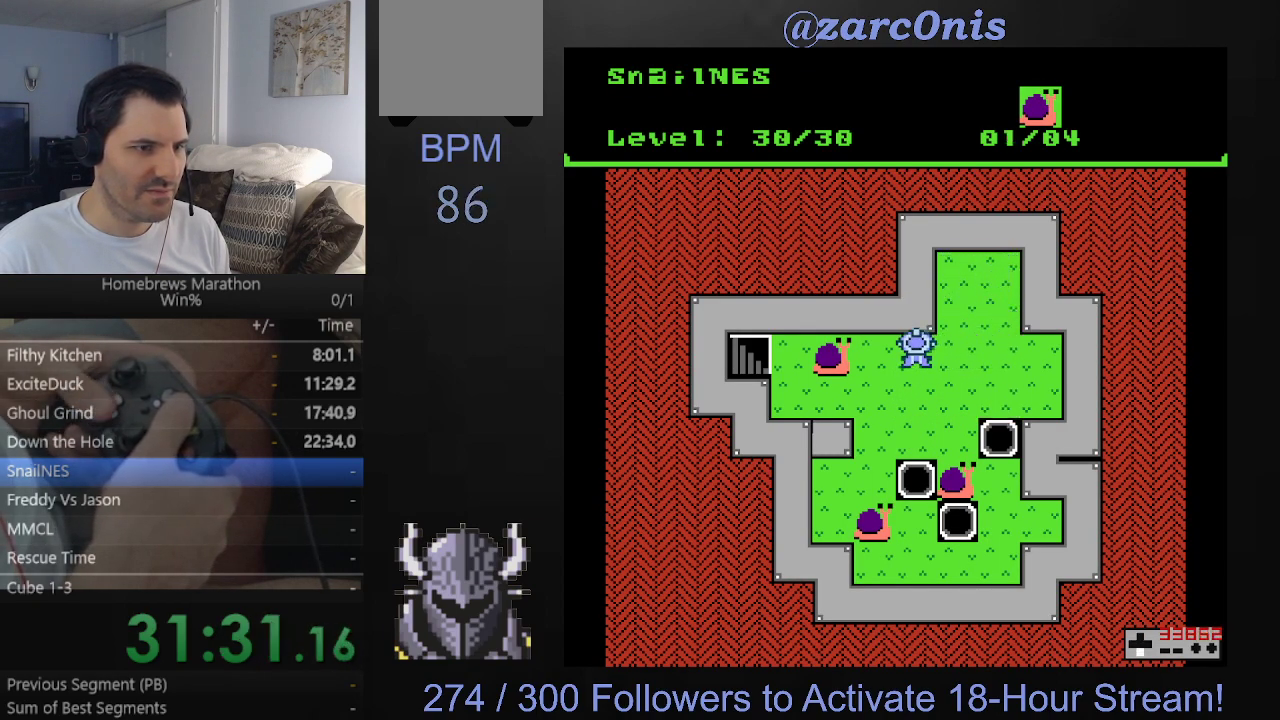
{"buttons": [], "events": [[17, "DPAD_DOWN", "up"]]}
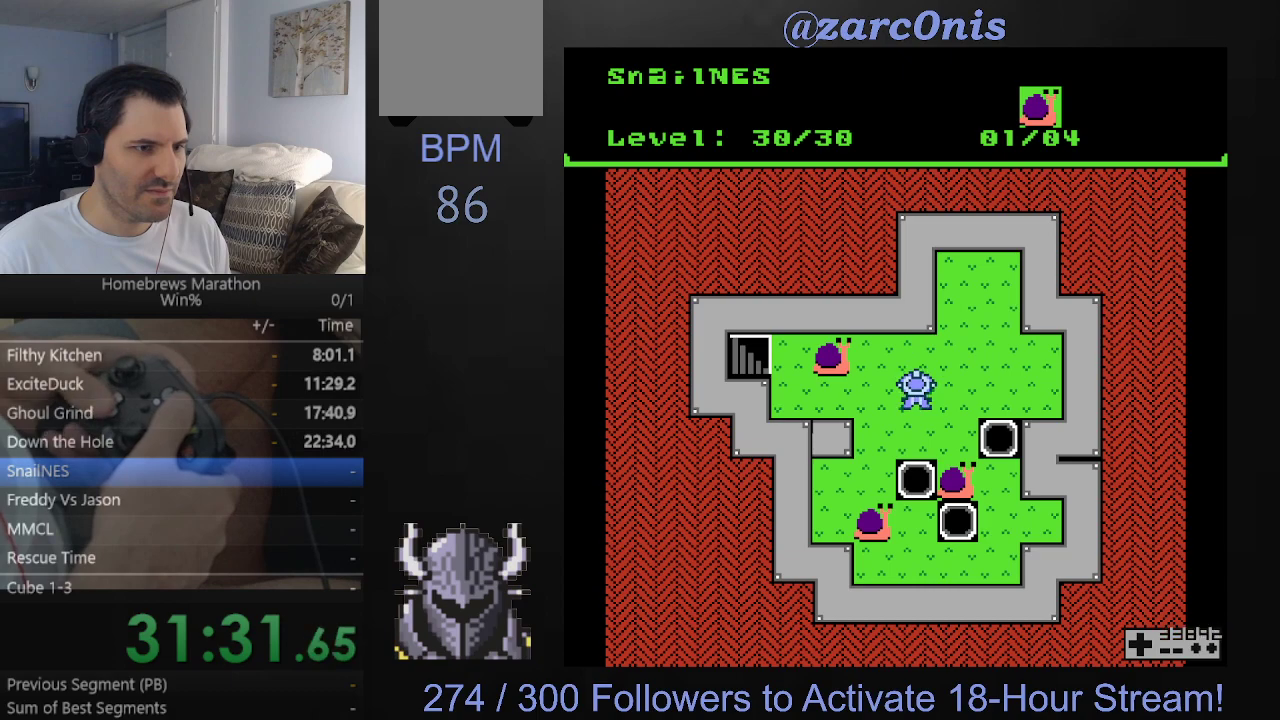
{"buttons": ["DPAD_DOWN"], "events": [[100, "DPAD_RIGHT", "down"], [217, "DPAD_RIGHT", "up"], [400, "DPAD_DOWN", "down"]]}
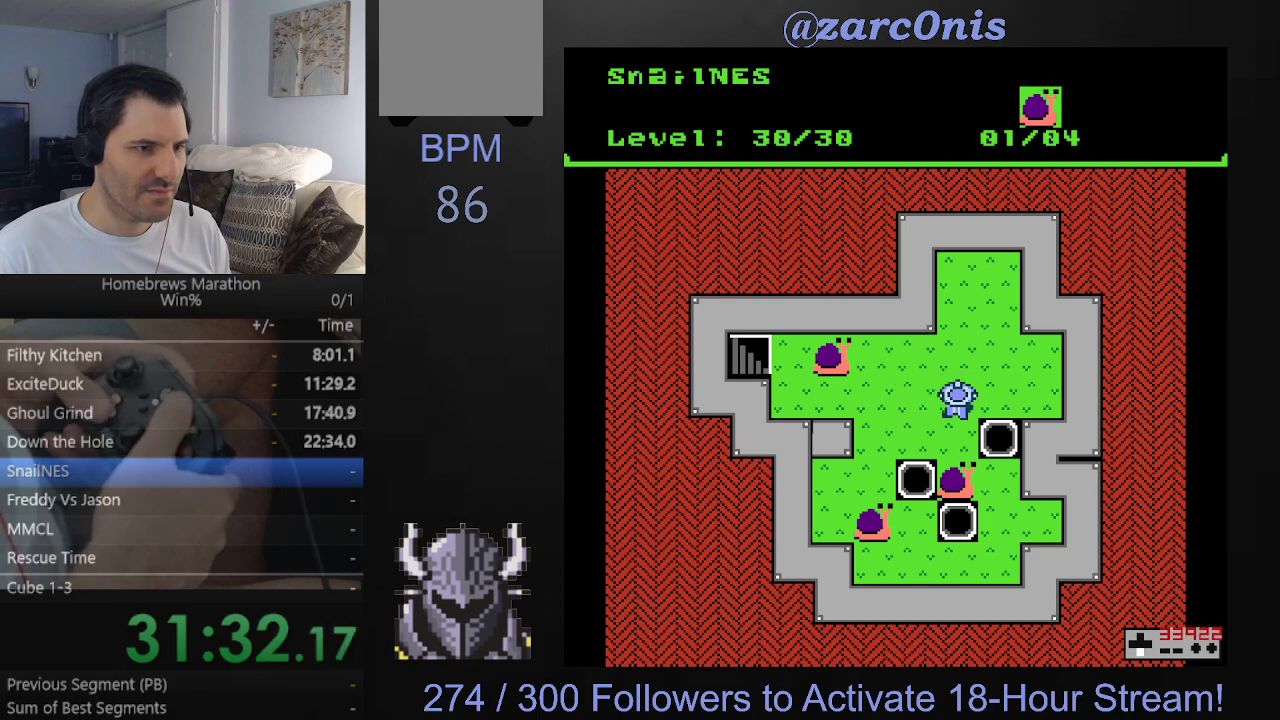
{"buttons": ["DPAD_DOWN"], "events": []}
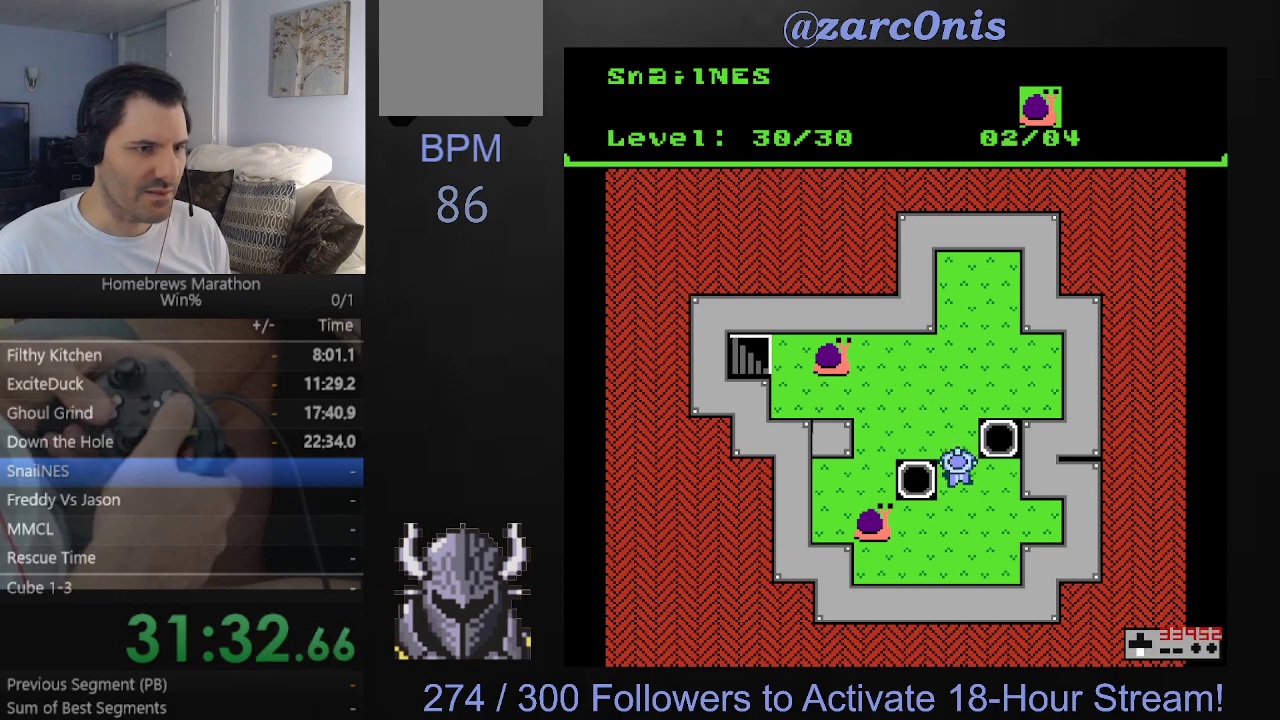
{"buttons": ["DPAD_LEFT"], "events": [[367, "DPAD_LEFT", "down"], [383, "DPAD_DOWN", "up"]]}
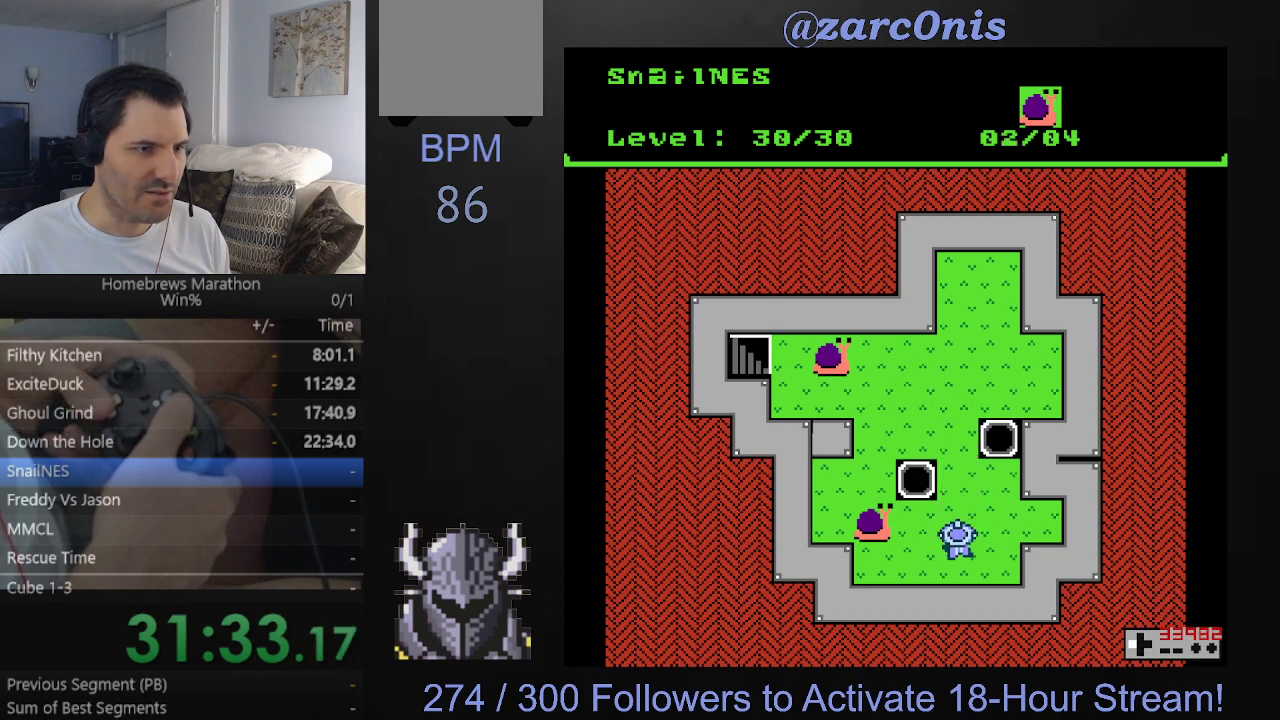
{"buttons": ["DPAD_LEFT"], "events": []}
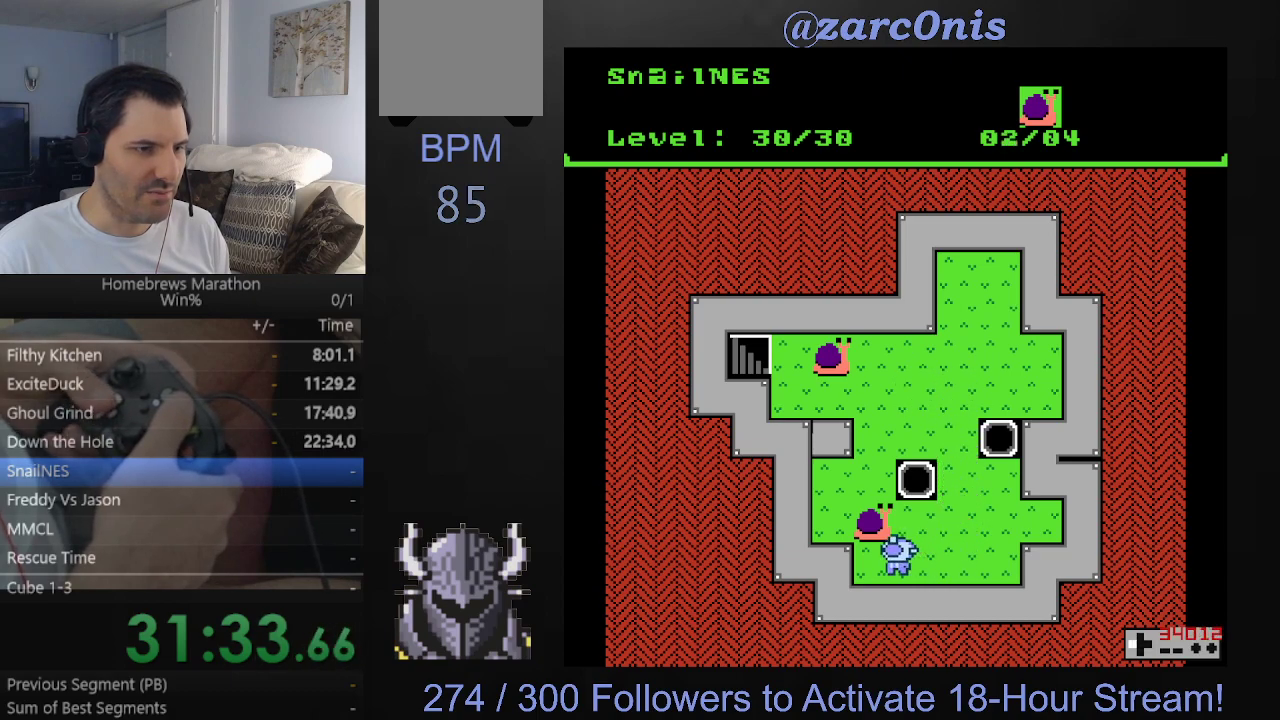
{"buttons": ["DPAD_LEFT"], "events": [[67, "DPAD_LEFT", "up"], [67, "DPAD_UP", "down"], [233, "DPAD_UP", "up"], [333, "DPAD_LEFT", "down"]]}
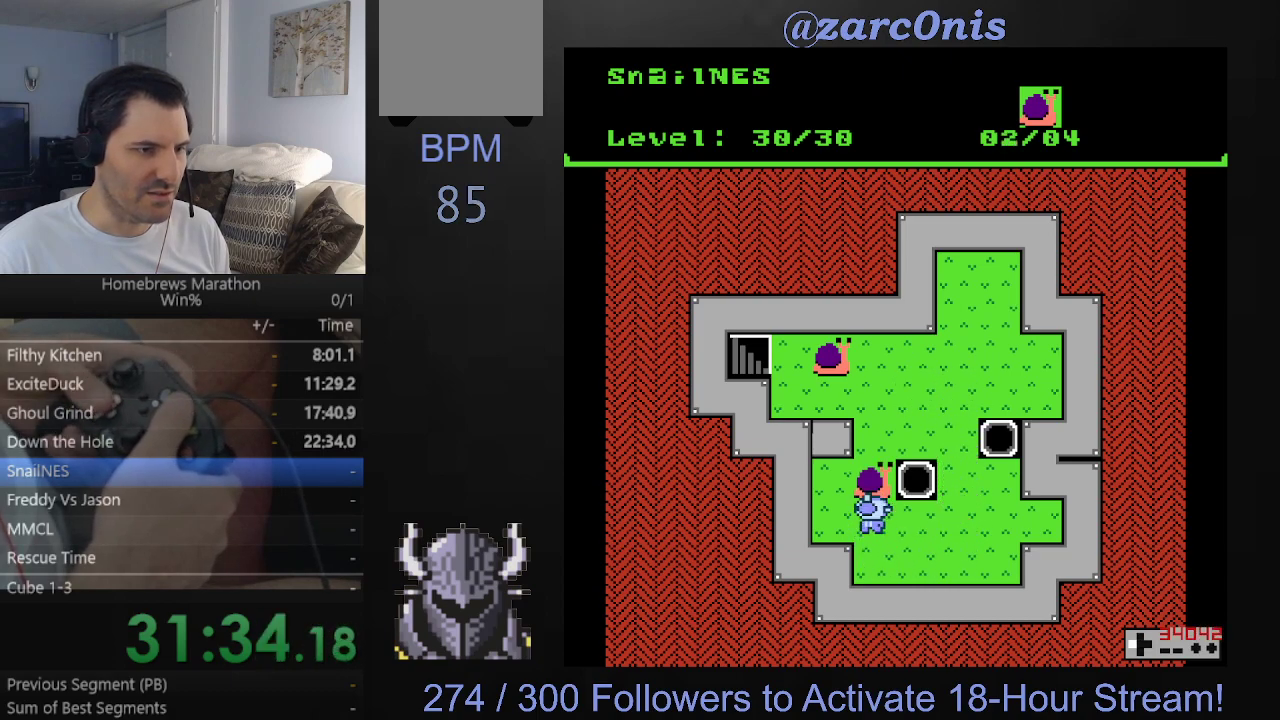
{"buttons": ["DPAD_RIGHT"], "events": [[250, "DPAD_LEFT", "up"], [250, "DPAD_UP", "down"], [417, "DPAD_UP", "up"], [483, "DPAD_RIGHT", "down"]]}
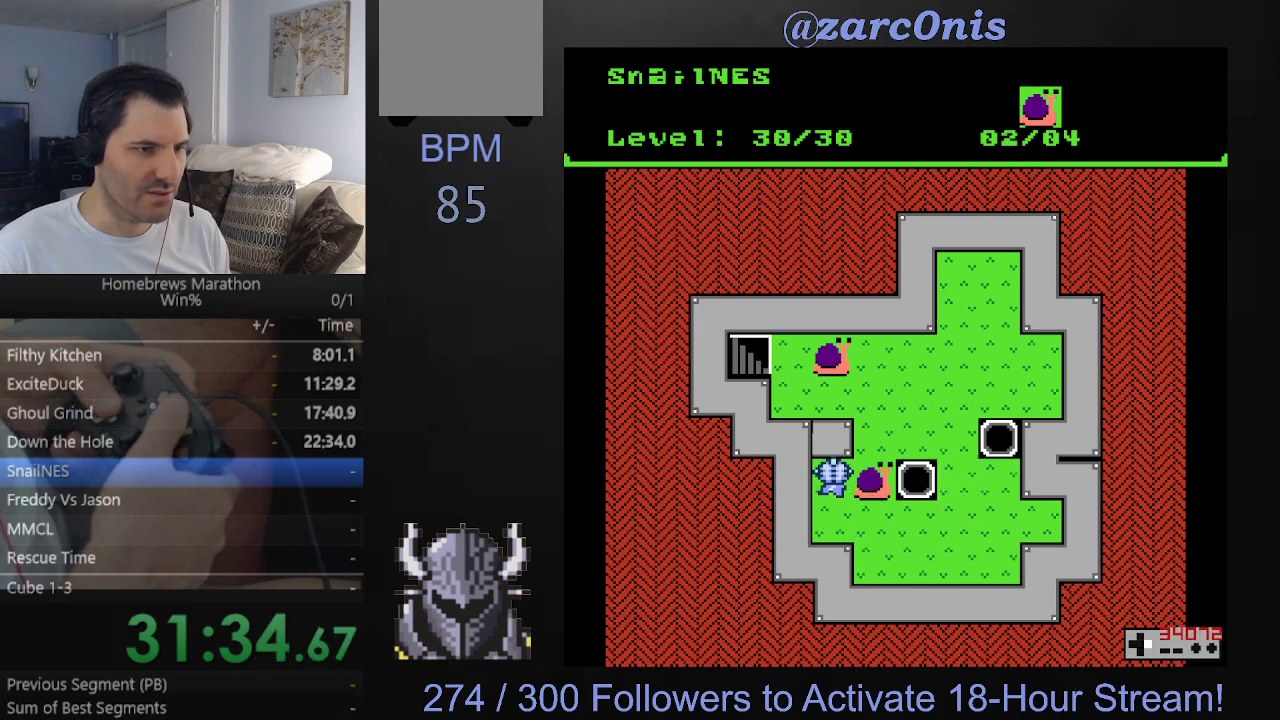
{"buttons": ["DPAD_UP"], "events": [[217, "DPAD_UP", "down"], [233, "DPAD_RIGHT", "up"]]}
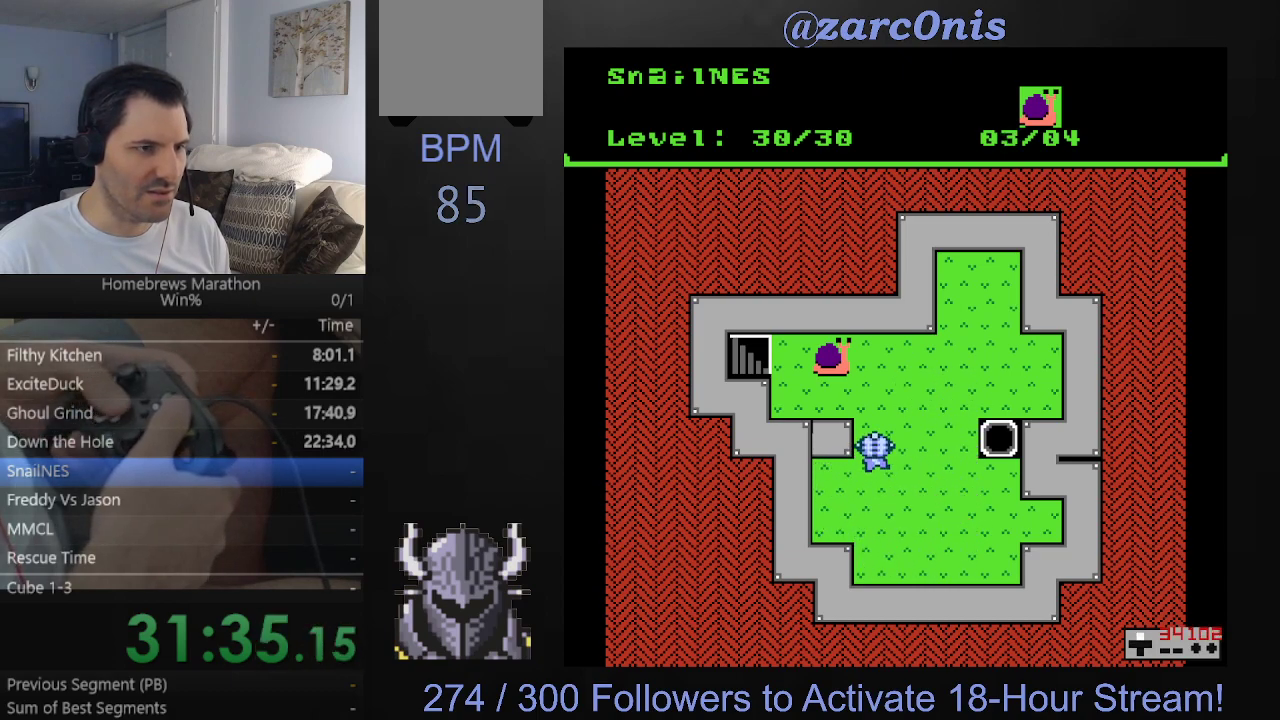
{"buttons": ["DPAD_LEFT"], "events": [[217, "DPAD_LEFT", "down"], [217, "DPAD_UP", "up"]]}
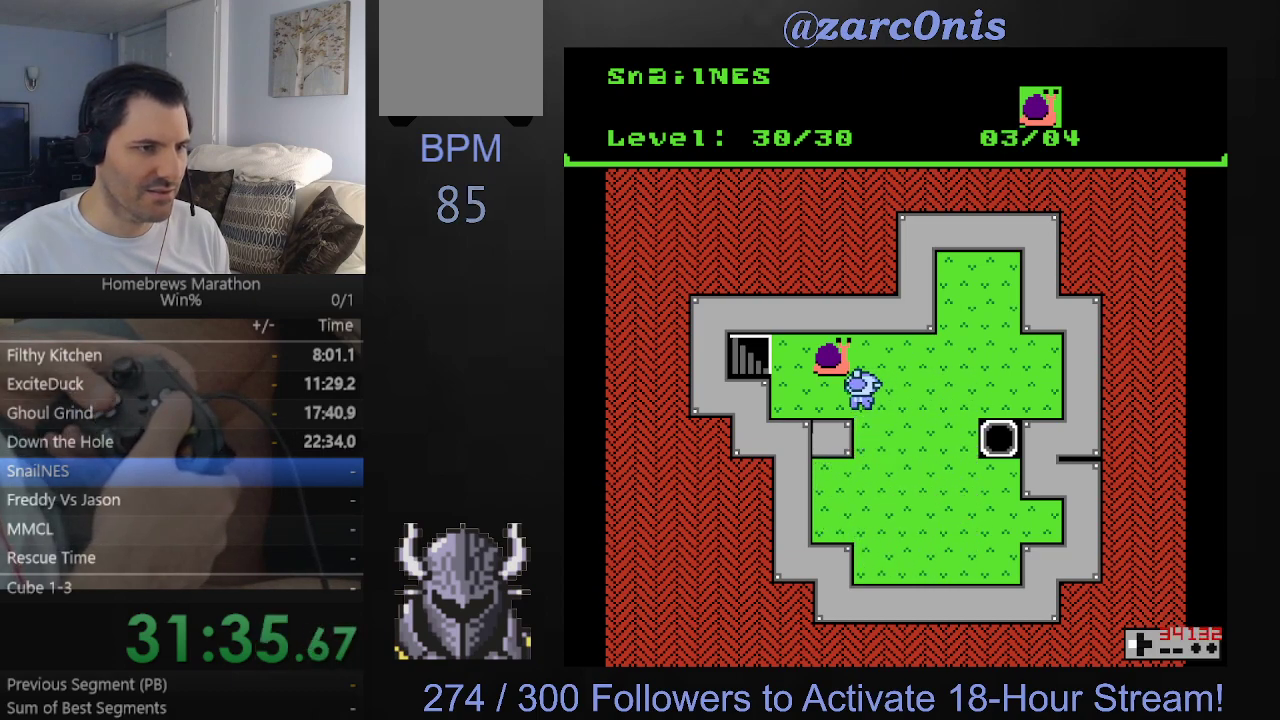
{"buttons": ["DPAD_UP"], "events": [[317, "DPAD_UP", "down"], [333, "DPAD_LEFT", "up"]]}
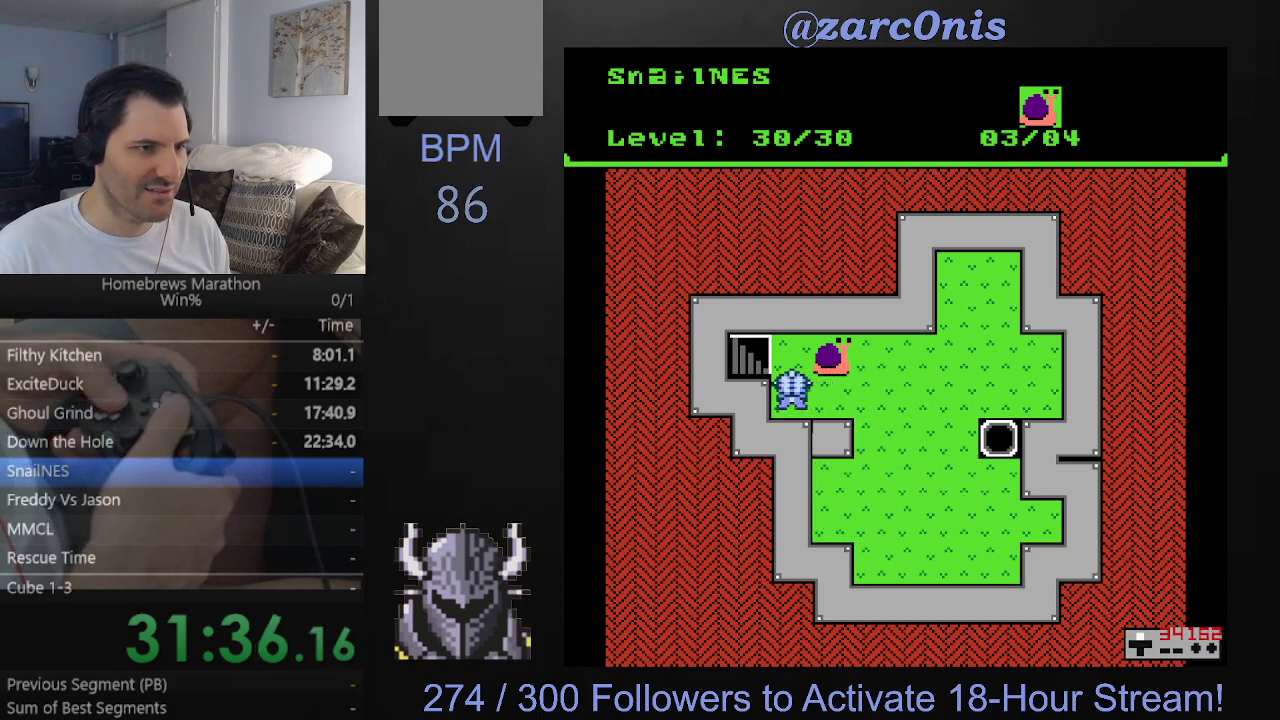
{"buttons": ["DPAD_RIGHT"], "events": [[117, "DPAD_RIGHT", "down"], [117, "DPAD_UP", "up"]]}
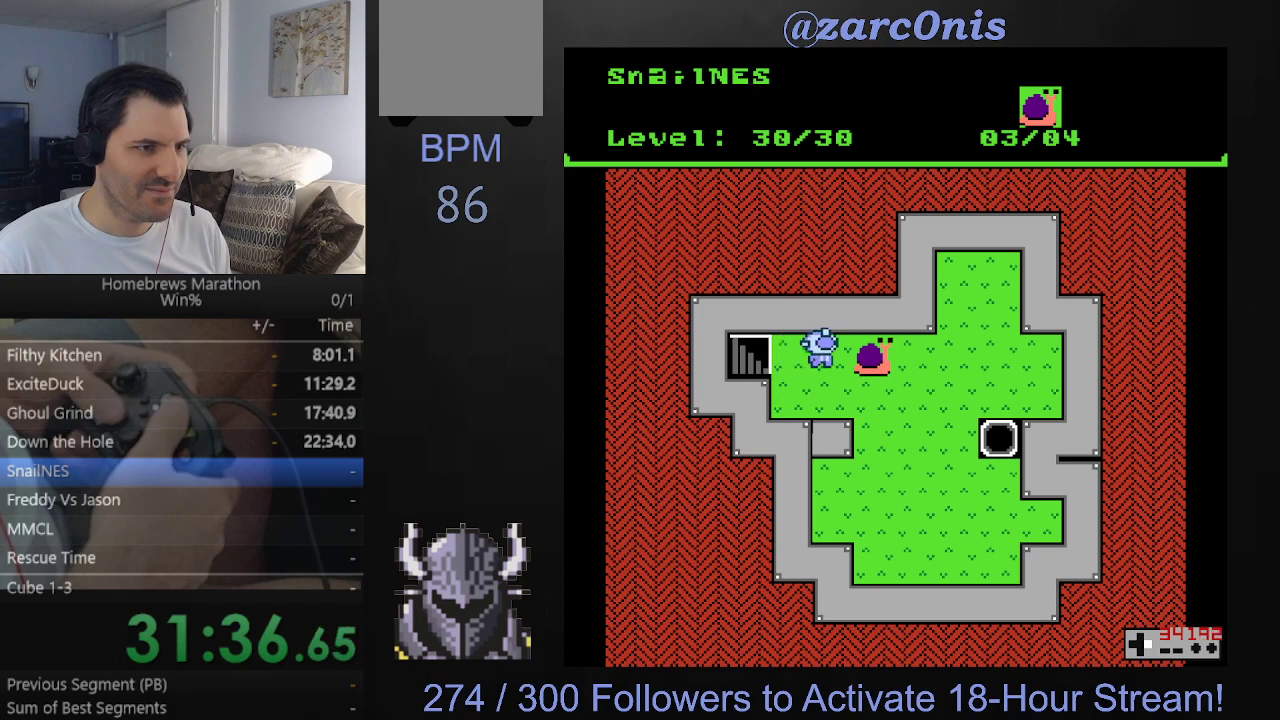
{"buttons": ["DPAD_RIGHT"], "events": []}
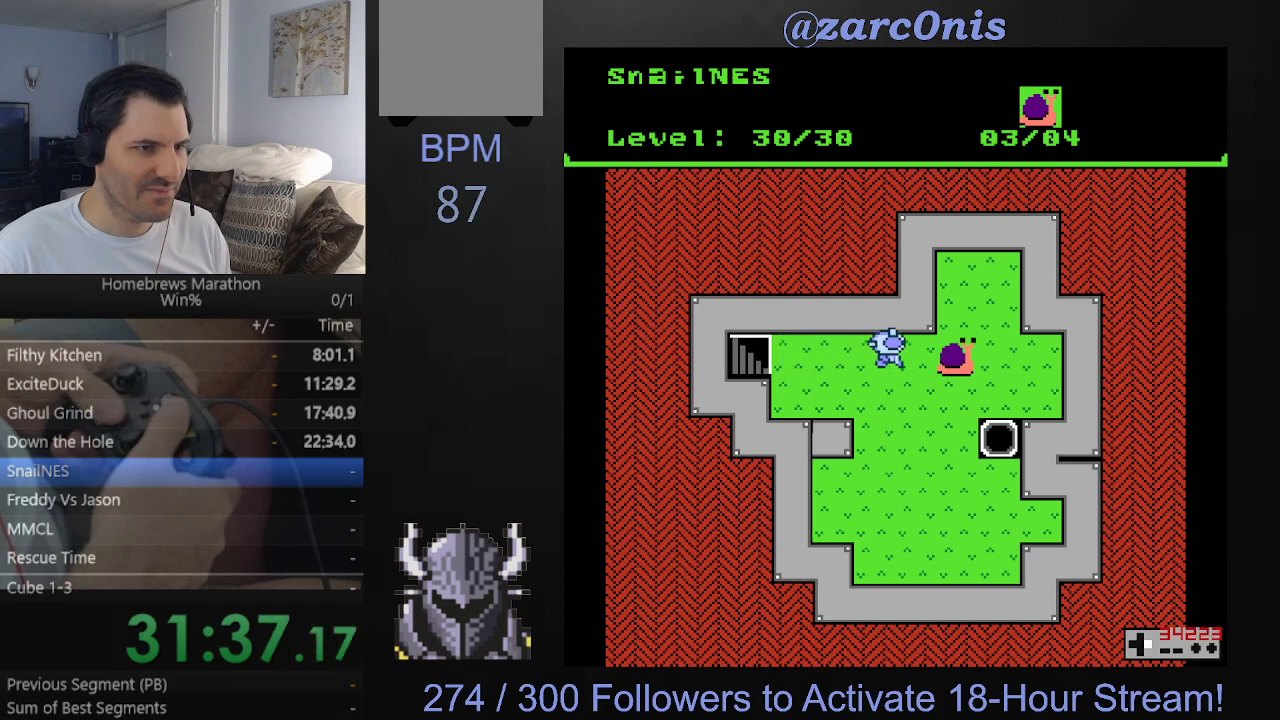
{"buttons": [], "events": [[217, "DPAD_RIGHT", "up"]]}
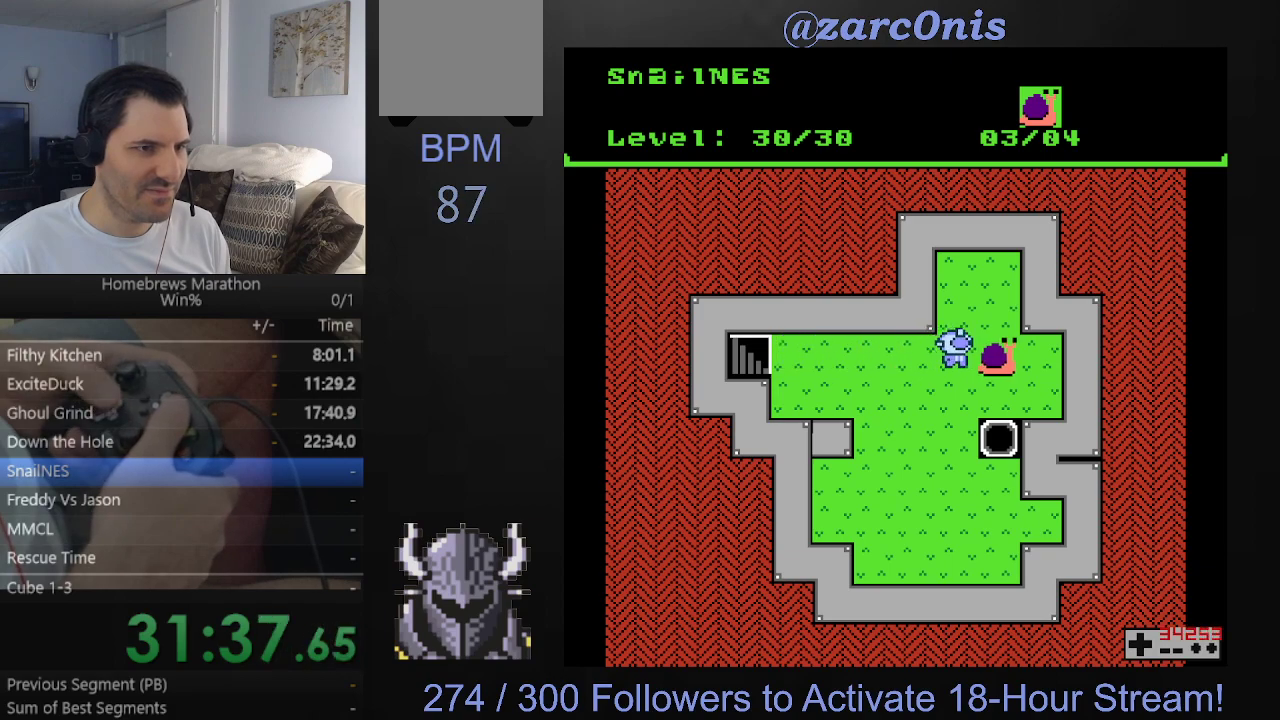
{"buttons": ["DPAD_RIGHT"], "events": [[33, "DPAD_UP", "down"], [283, "DPAD_UP", "up"], [300, "DPAD_RIGHT", "down"]]}
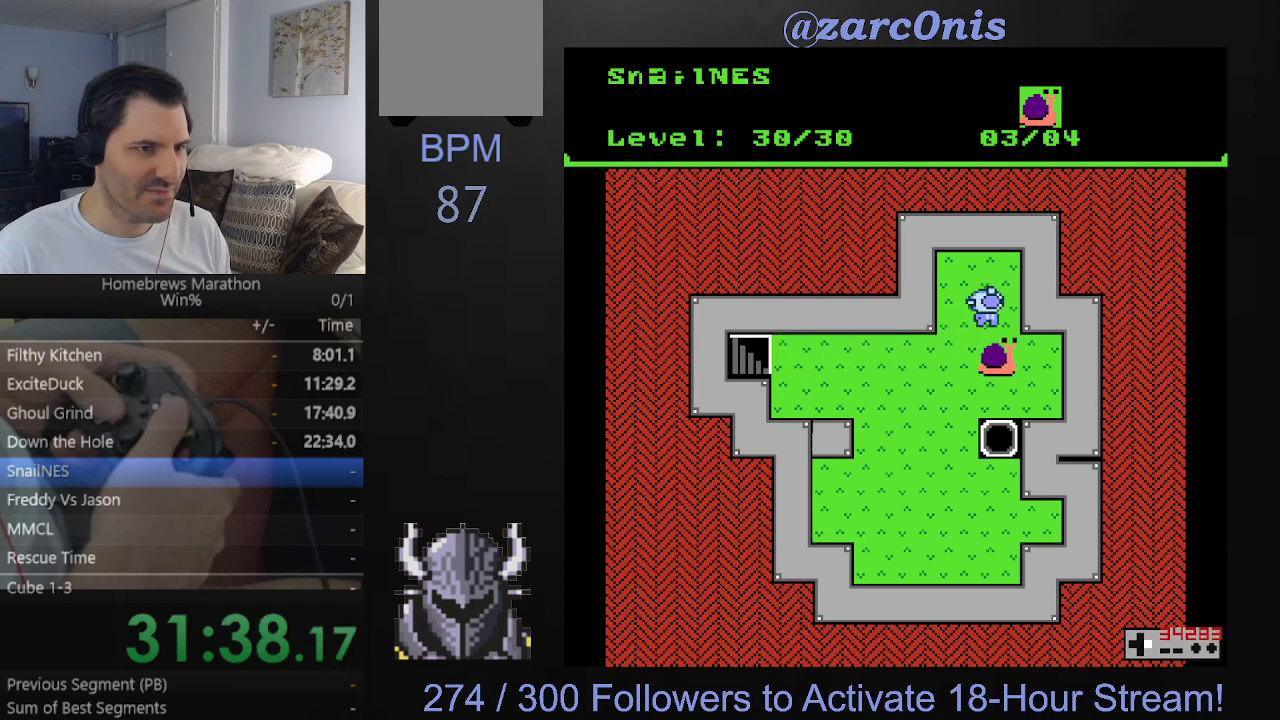
{"buttons": ["DPAD_DOWN"], "events": [[33, "DPAD_RIGHT", "up"], [117, "DPAD_DOWN", "down"]]}
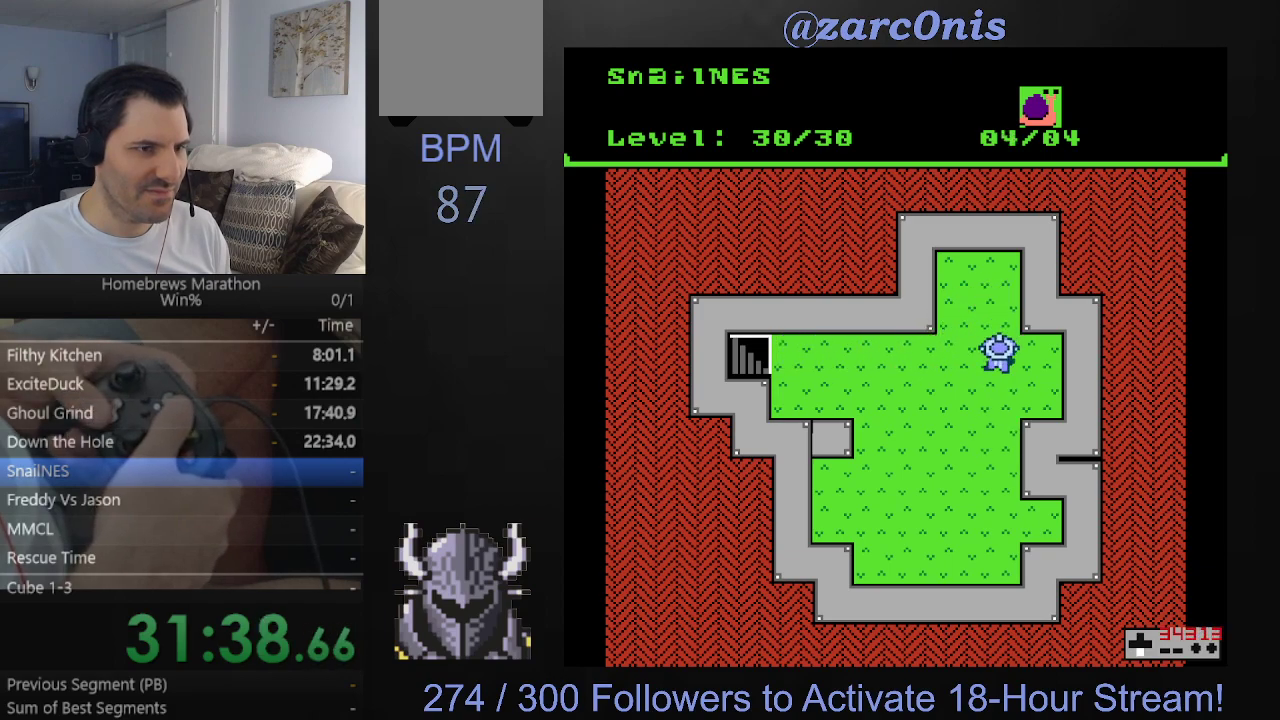
{"buttons": ["DPAD_LEFT"], "events": [[67, "DPAD_DOWN", "up"], [133, "DPAD_UP", "down"], [467, "DPAD_UP", "up"], [483, "DPAD_LEFT", "down"]]}
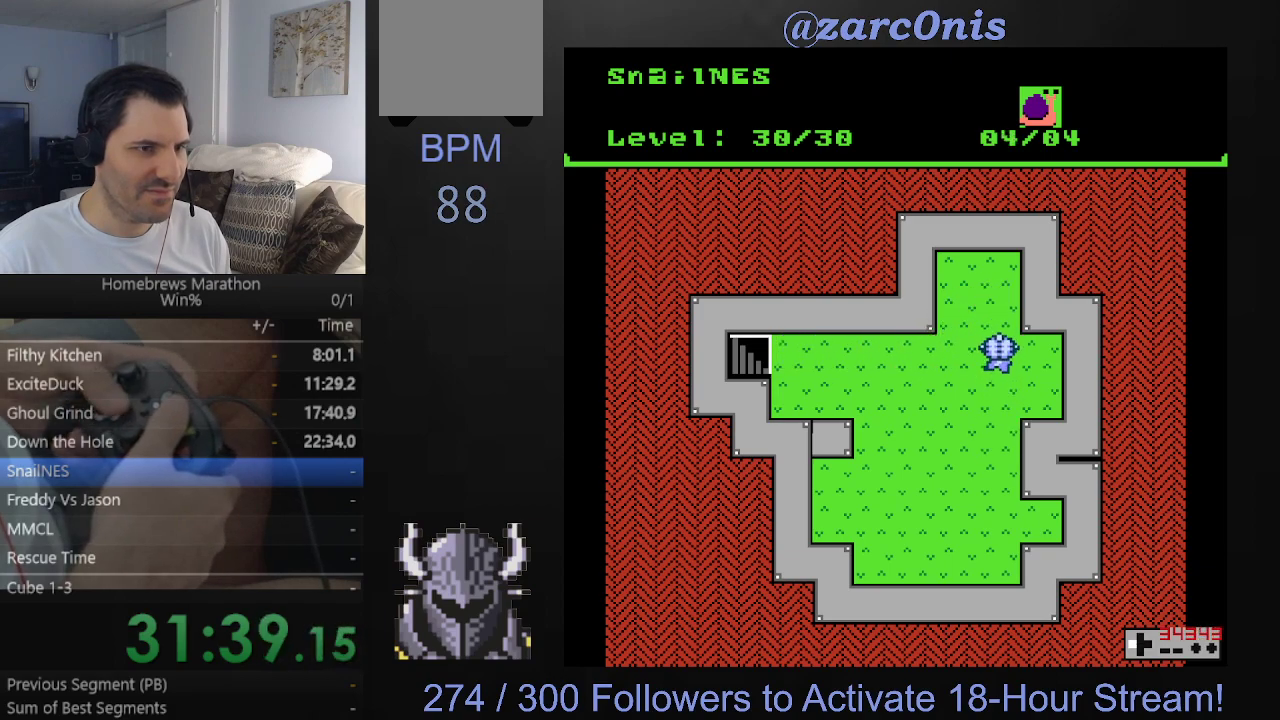
{"buttons": ["DPAD_LEFT"], "events": []}
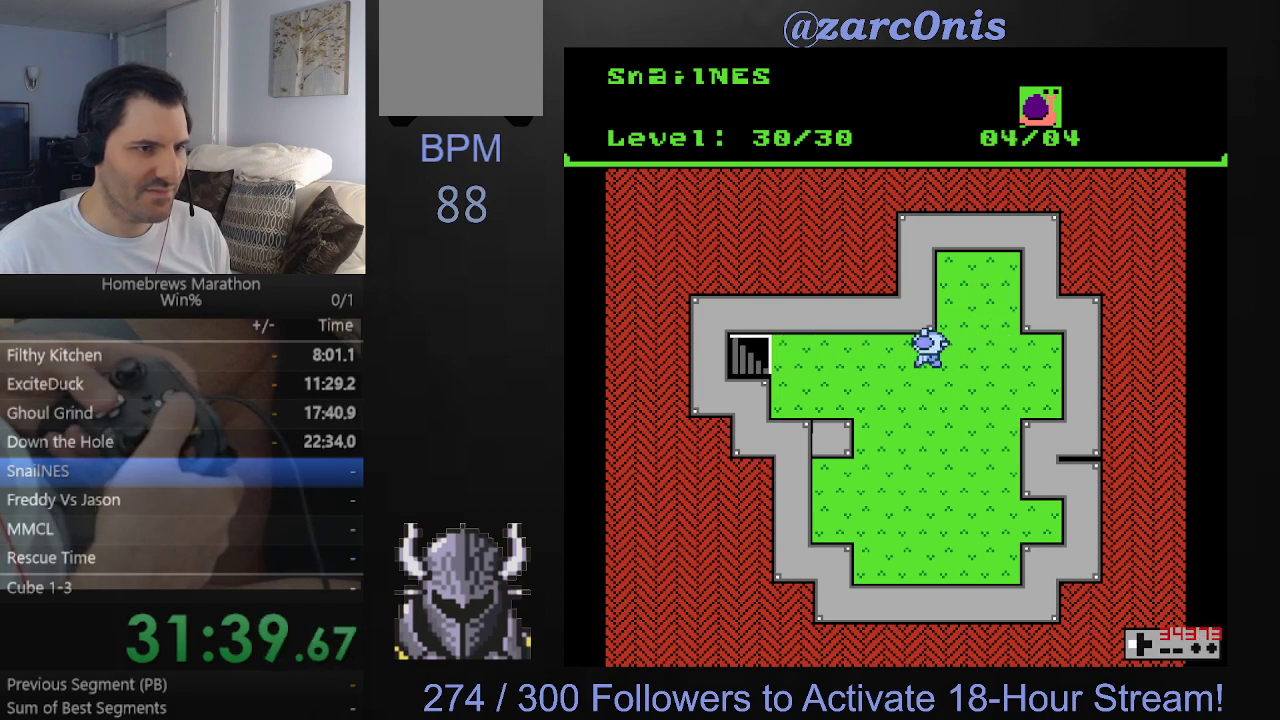
{"buttons": ["DPAD_LEFT"], "events": []}
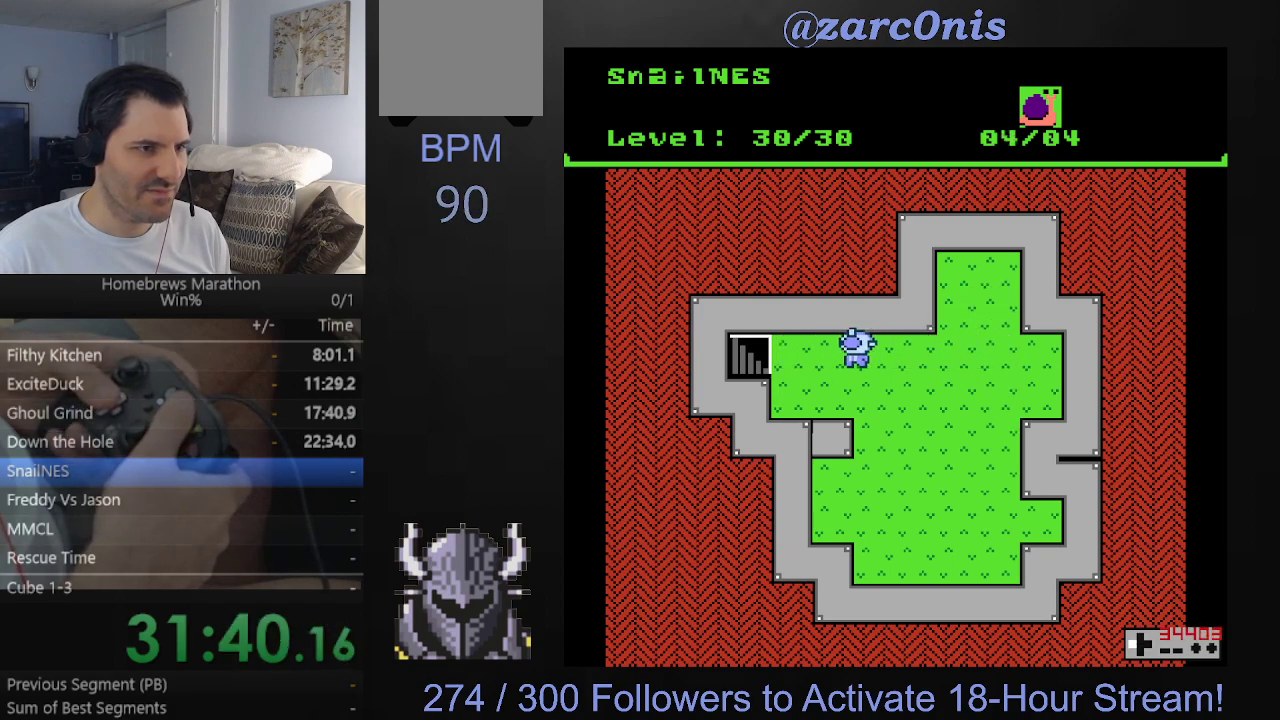
{"buttons": ["DPAD_LEFT"], "events": []}
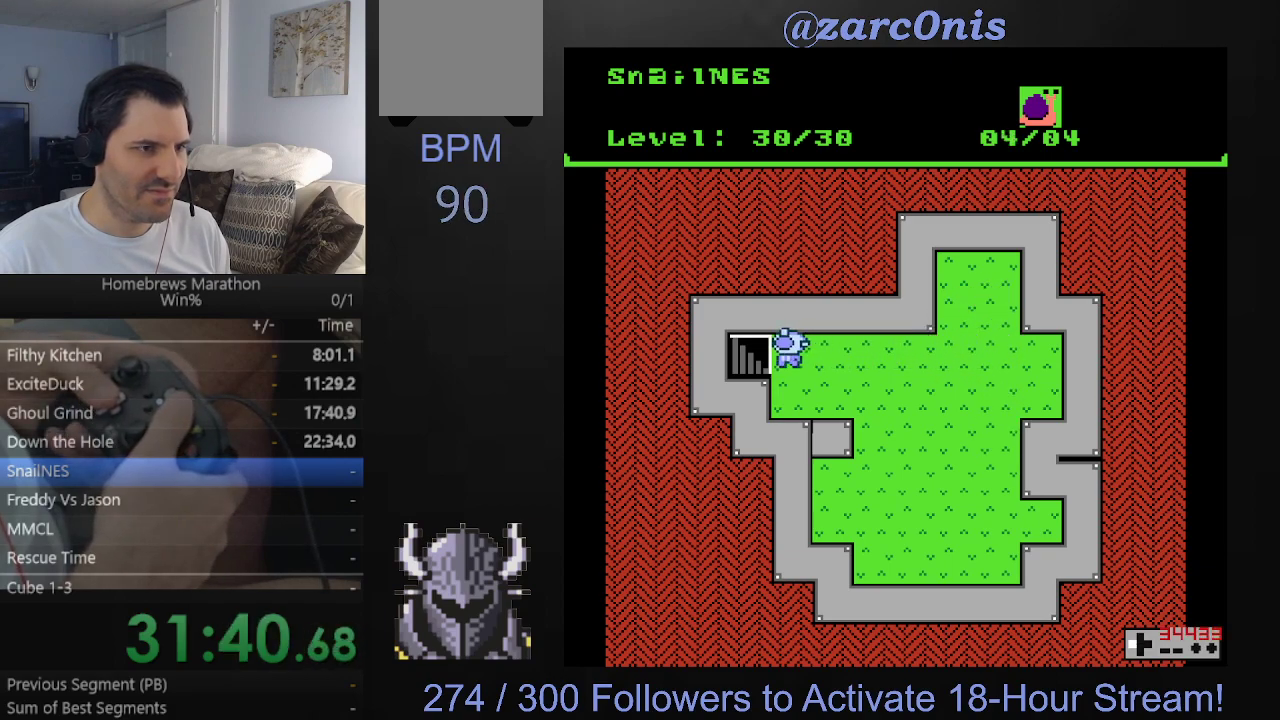
{"buttons": [], "events": [[317, "DPAD_LEFT", "up"]]}